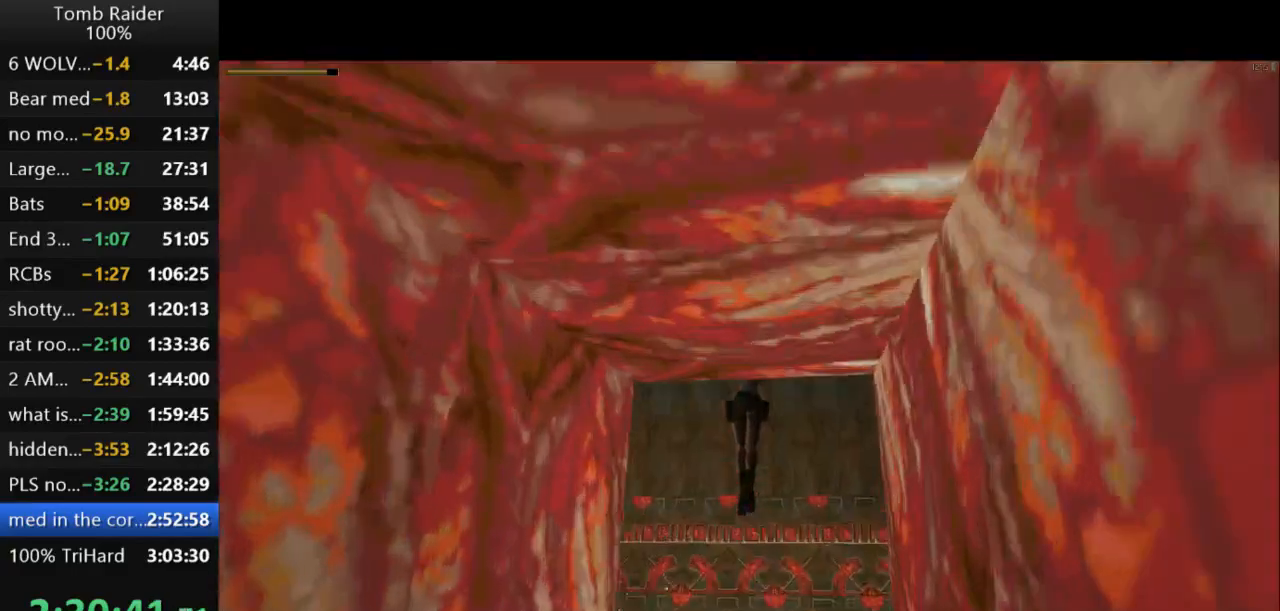
Gameplay with keyboard; each line is a JSON object with the keys held at the frame after it. "events" lists presses ("down") and releases ("up") of "action", "action2", "down", "guns", "inv", "jump", "left", "look", "lstep", "right", "roll", "roll2", "rstep", "up" and "walk" between this image and that frame as [ms after this image, input, new state], when the widget could be followed in between. No other keys are recorded. Mouse input is not recorded. Key names are as the overlay labels them; some are game actions (e.g. jump) rather than physical keys.
{"keys": ["action2"], "events": [[233, "action2", "down"]]}
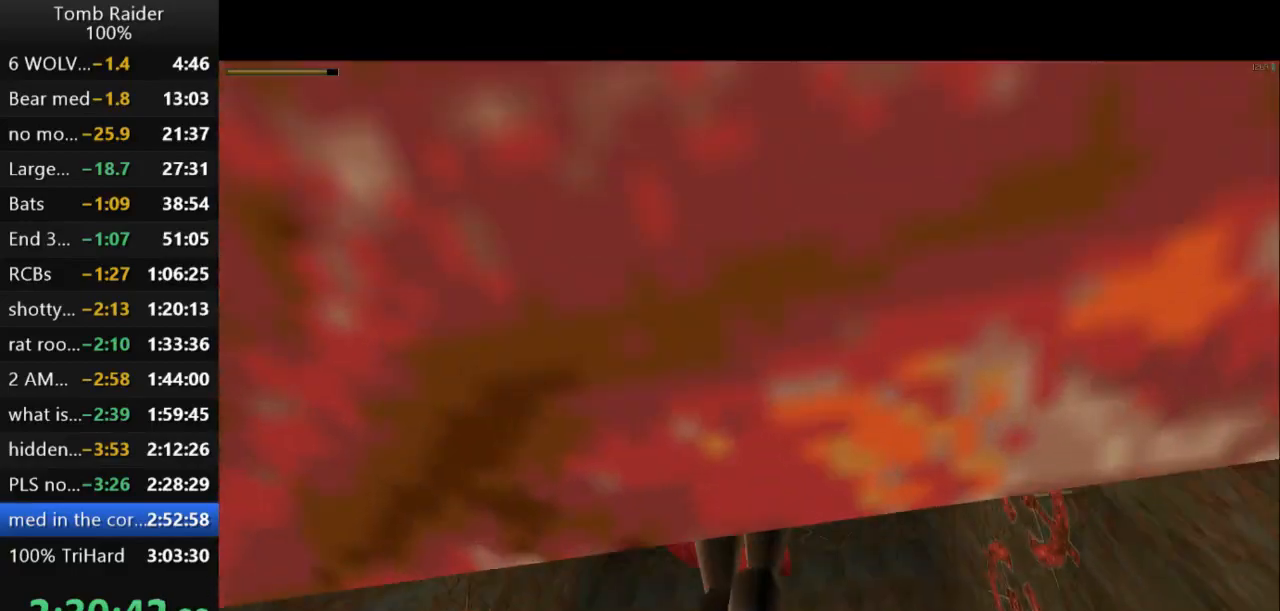
{"keys": ["action2"], "events": []}
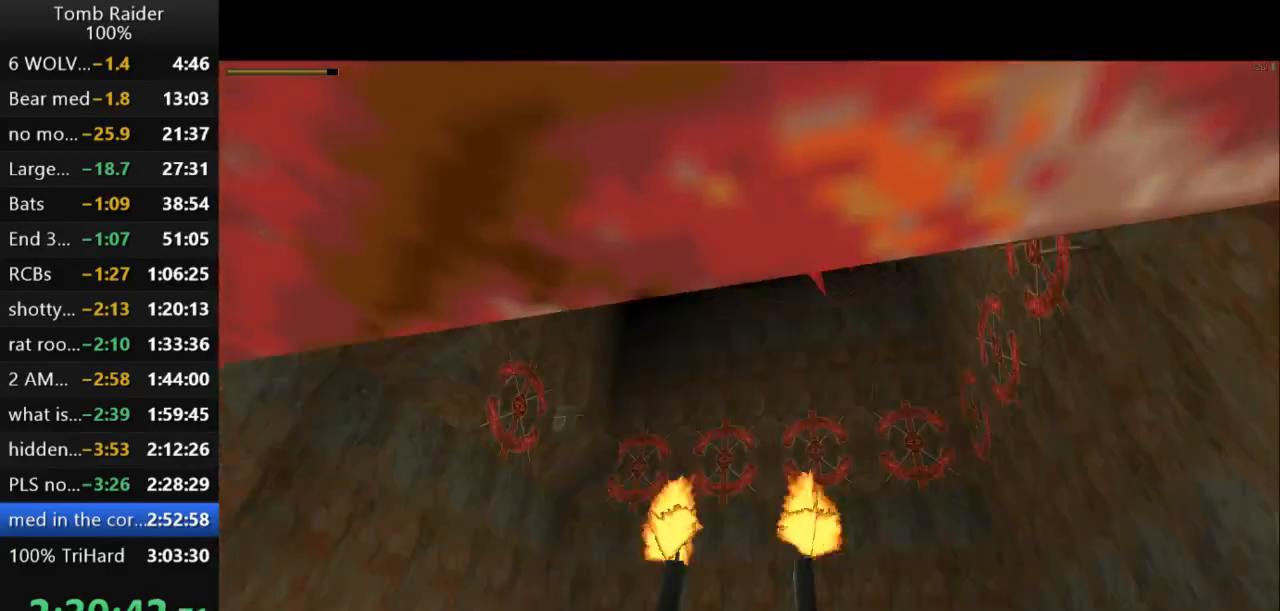
{"keys": ["action2"], "events": []}
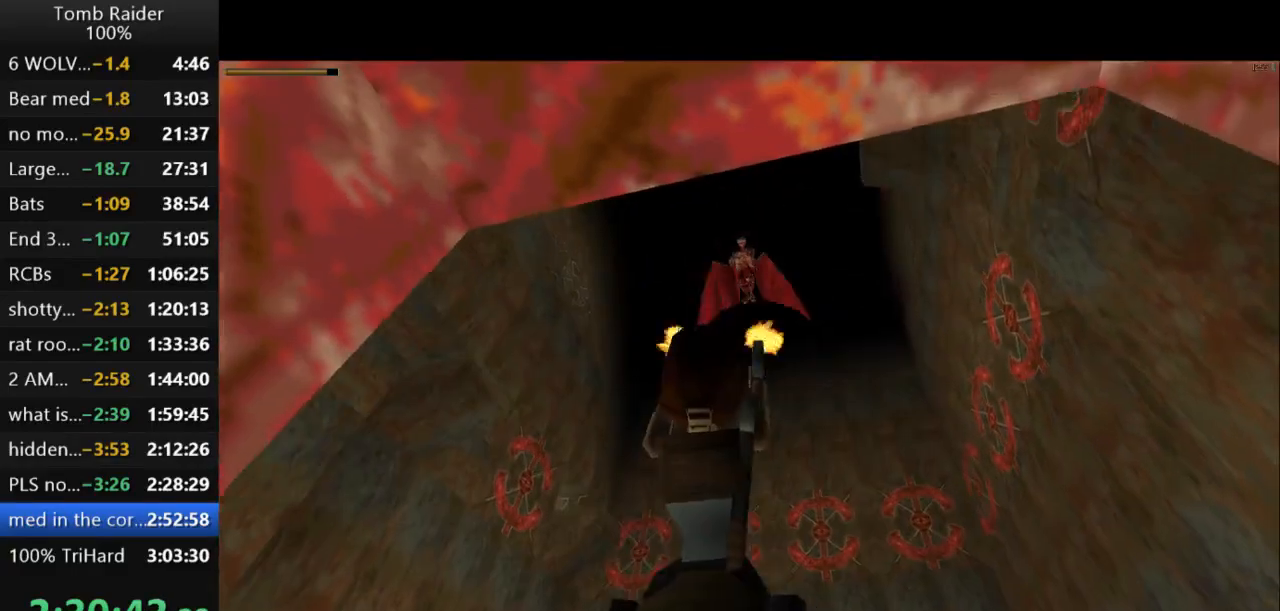
{"keys": ["action2"], "events": []}
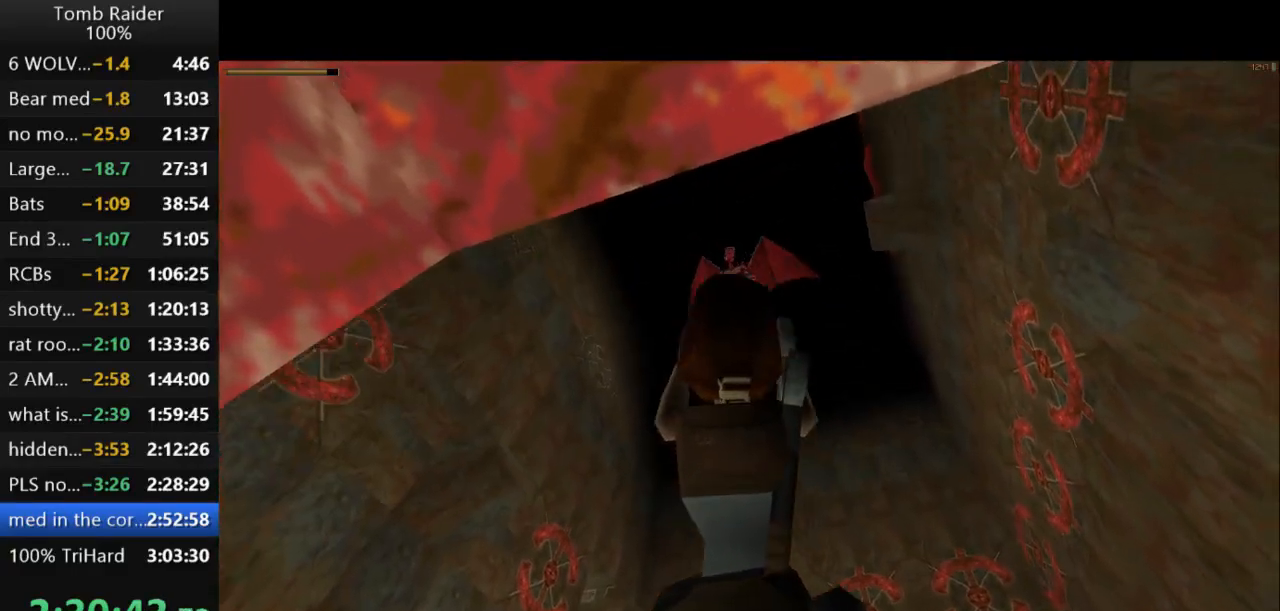
{"keys": ["action2"], "events": []}
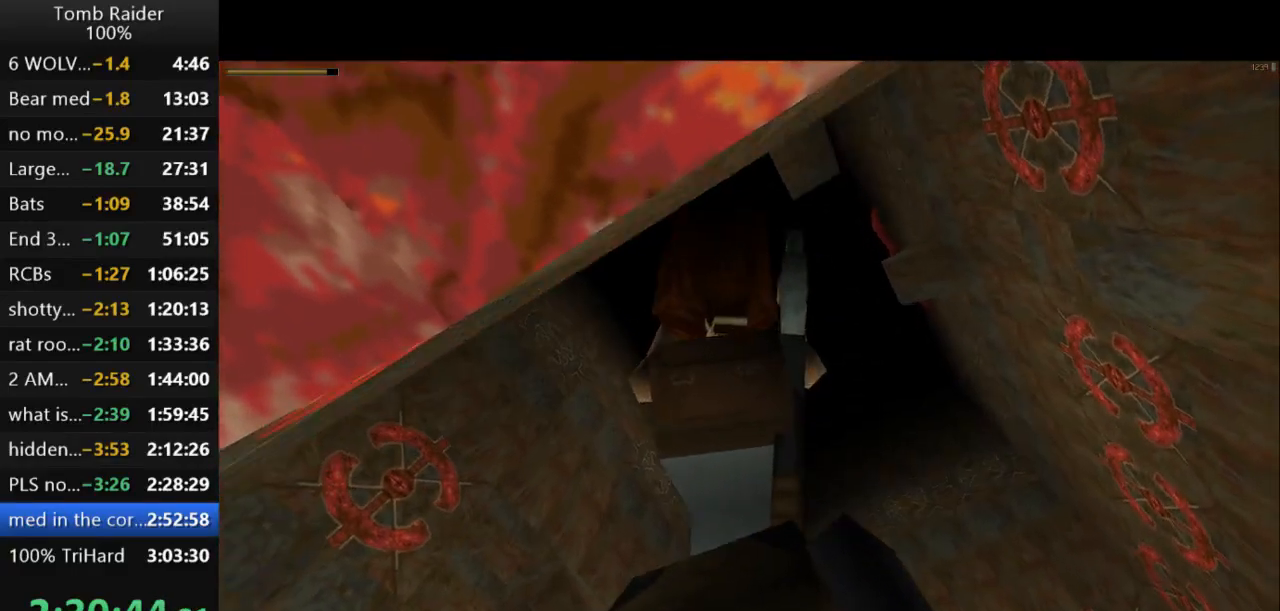
{"keys": ["action2"], "events": []}
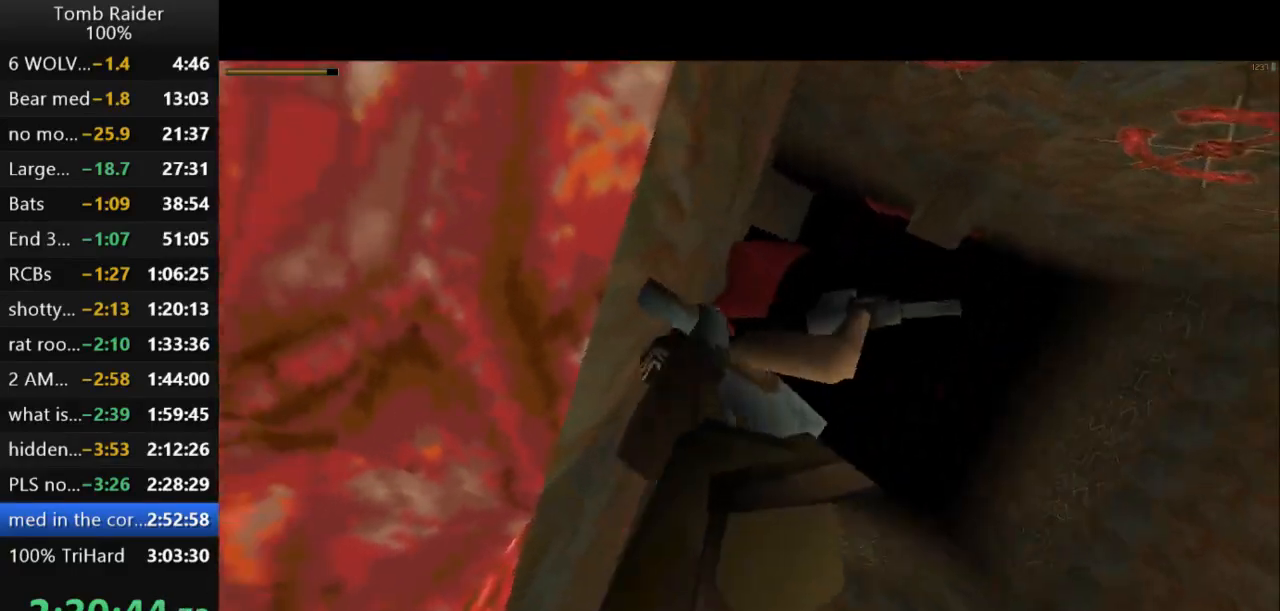
{"keys": ["action2"], "events": []}
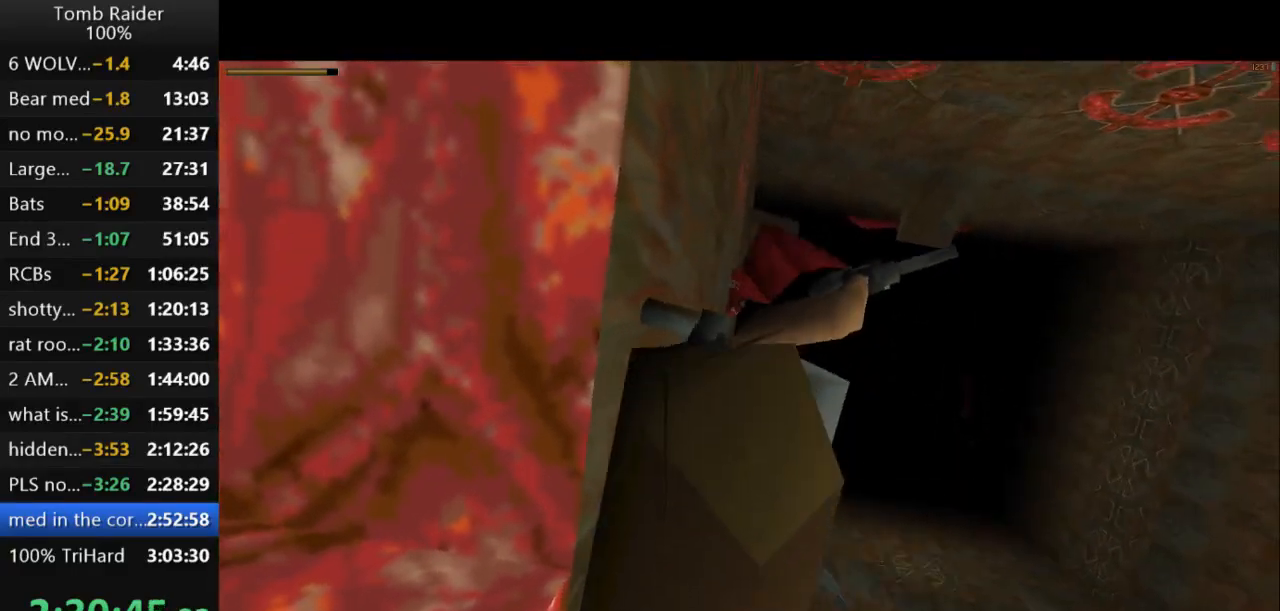
{"keys": ["action2"], "events": [[67, "down", "down"], [433, "down", "up"]]}
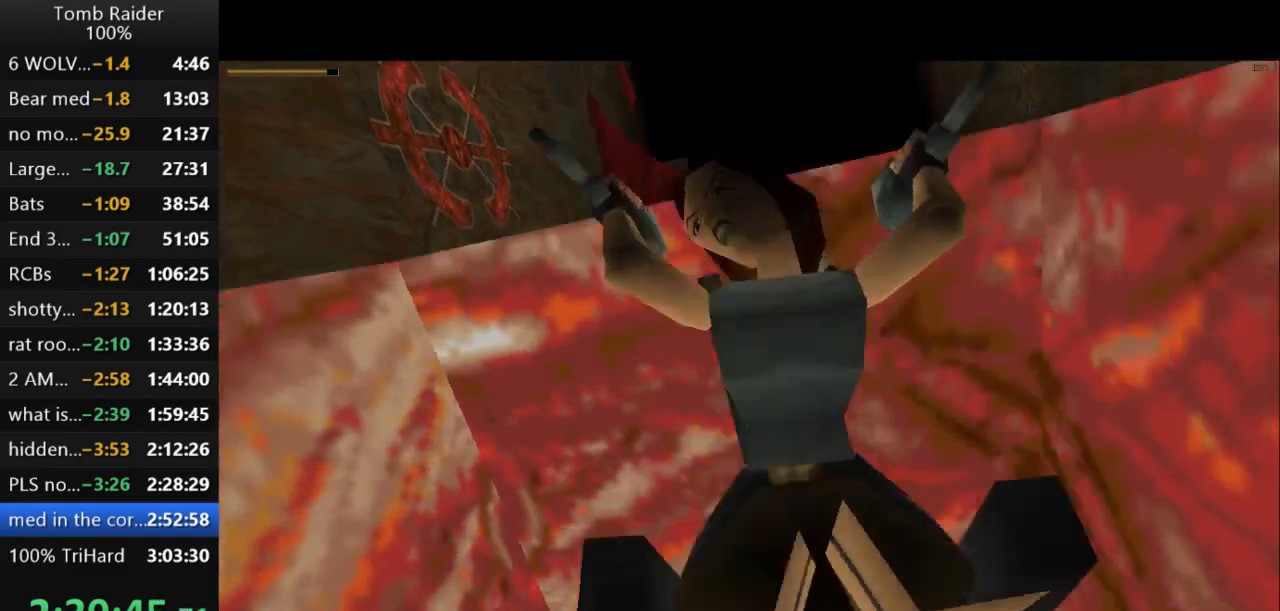
{"keys": ["action2"], "events": []}
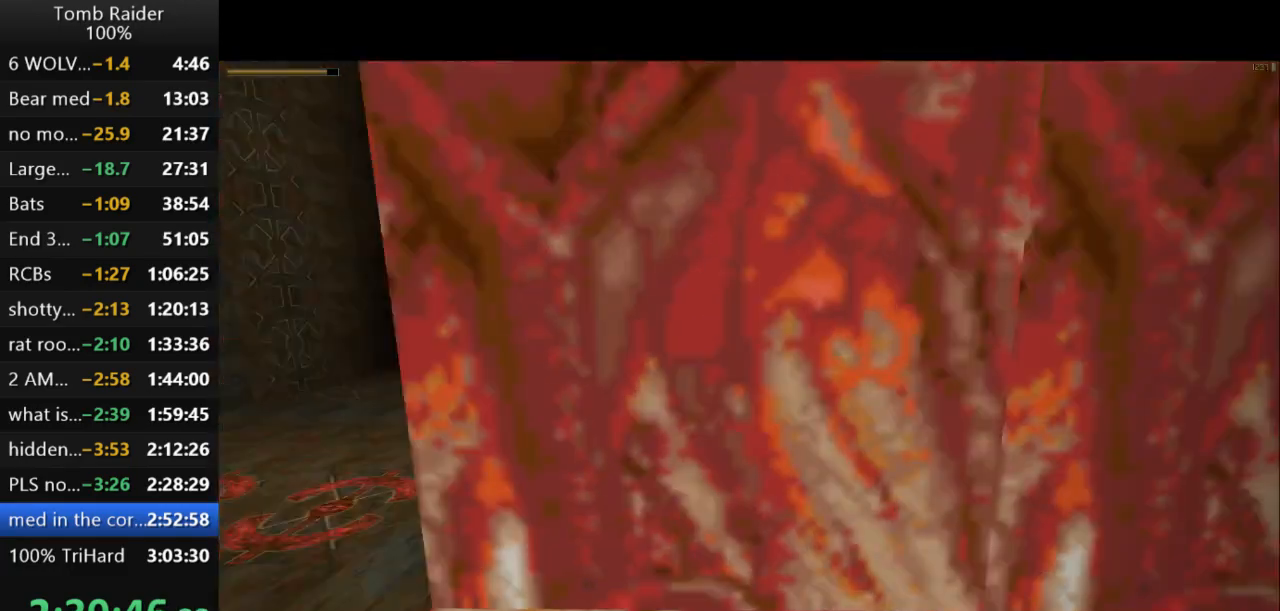
{"keys": ["action2", "down"], "events": [[300, "down", "down"]]}
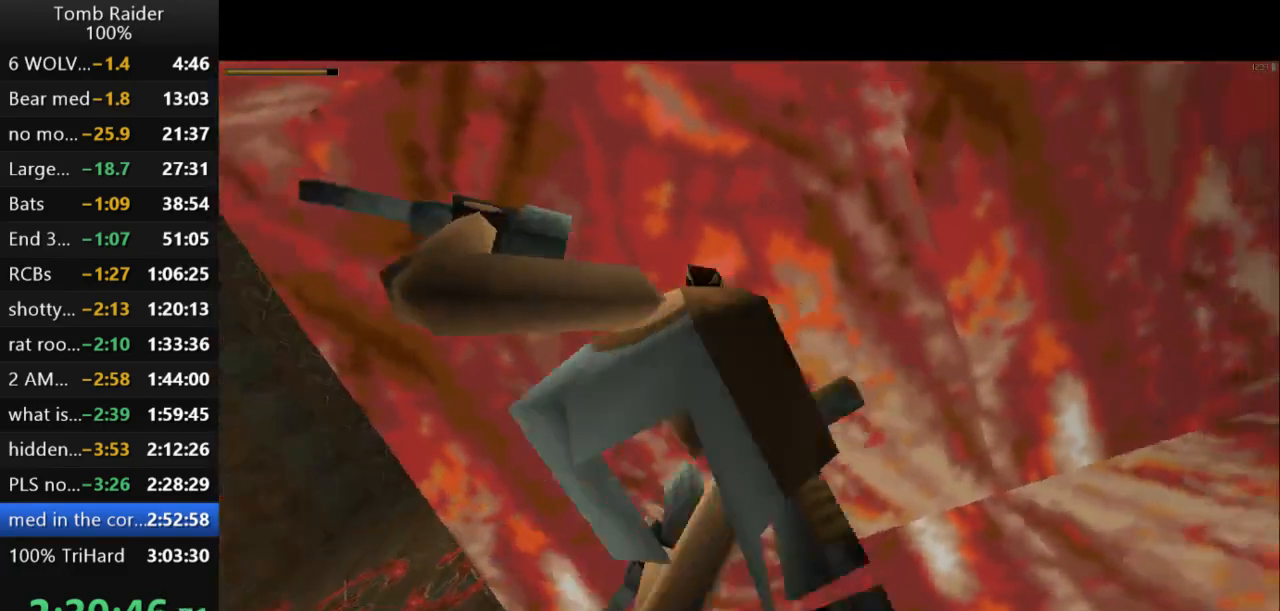
{"keys": ["action2"], "events": [[100, "down", "up"]]}
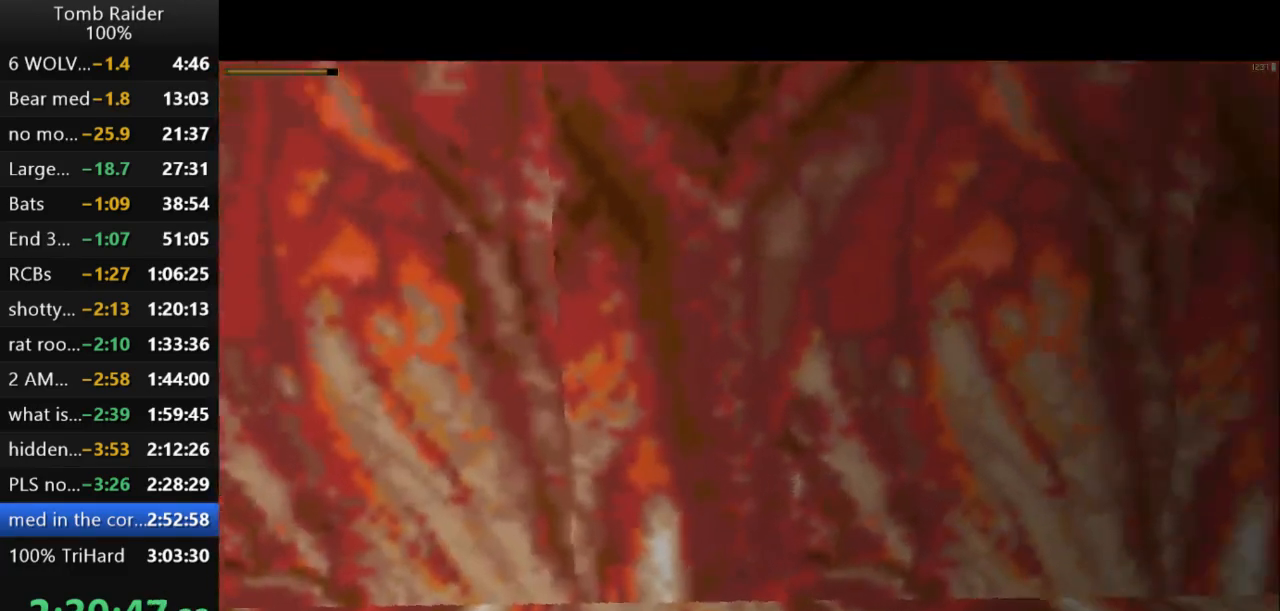
{"keys": ["action2"], "events": []}
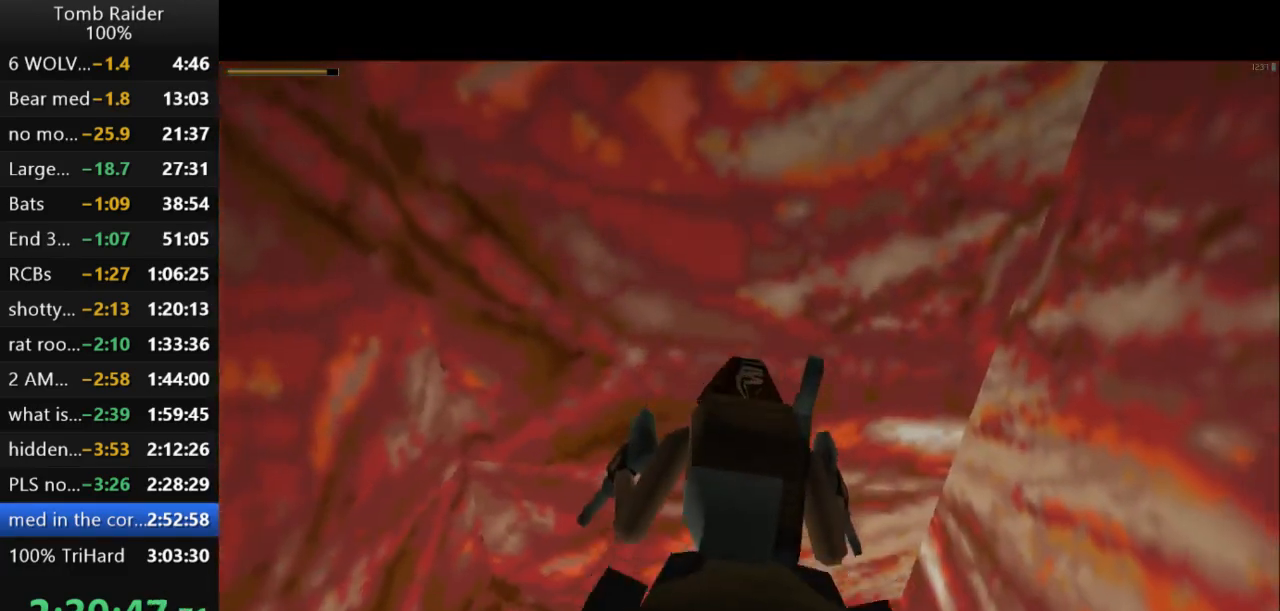
{"keys": ["action2"], "events": [[33, "down", "down"], [400, "down", "up"]]}
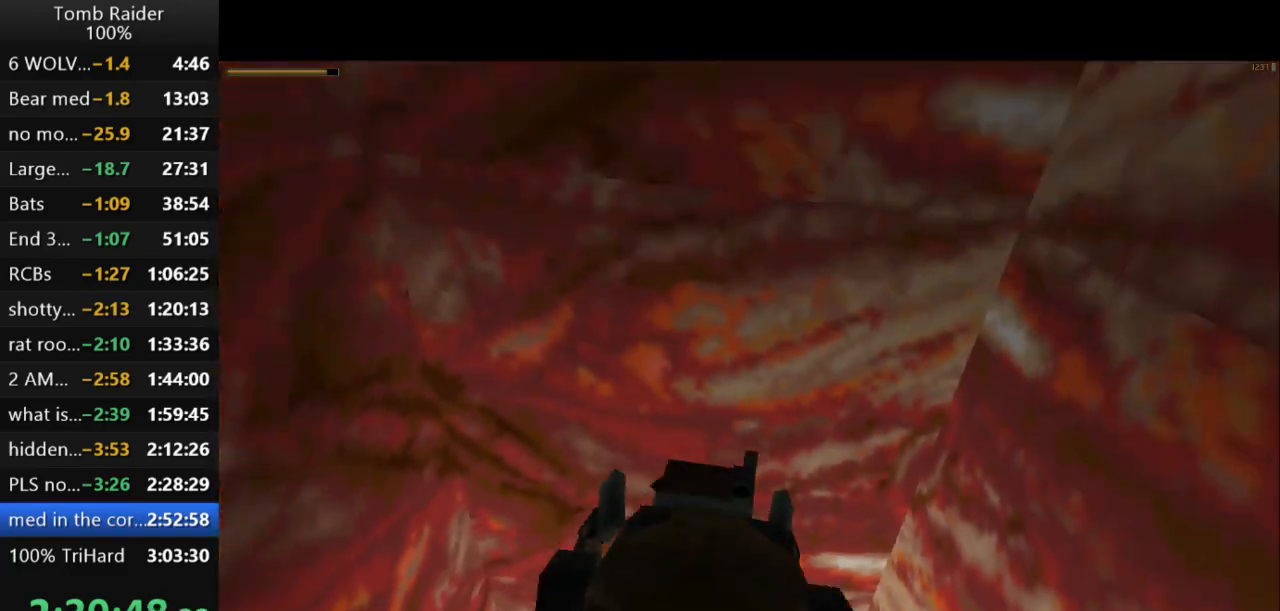
{"keys": ["action2"], "events": [[167, "right", "down"], [367, "right", "up"]]}
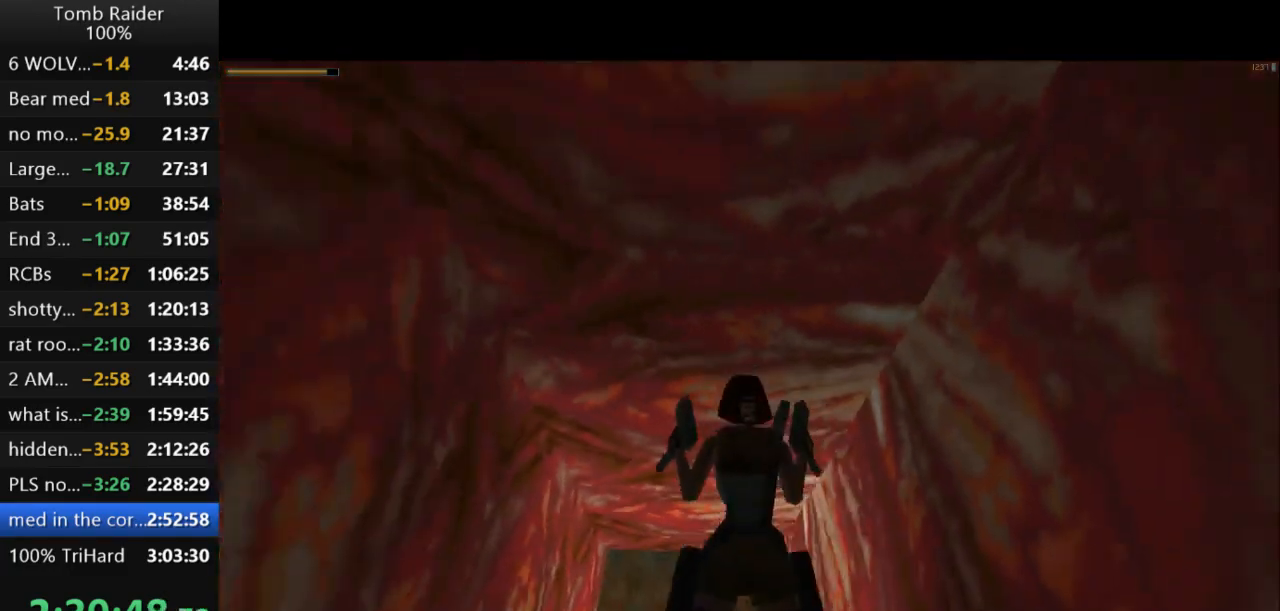
{"keys": ["action2", "right"], "events": [[67, "down", "down"], [233, "right", "down"], [467, "down", "up"]]}
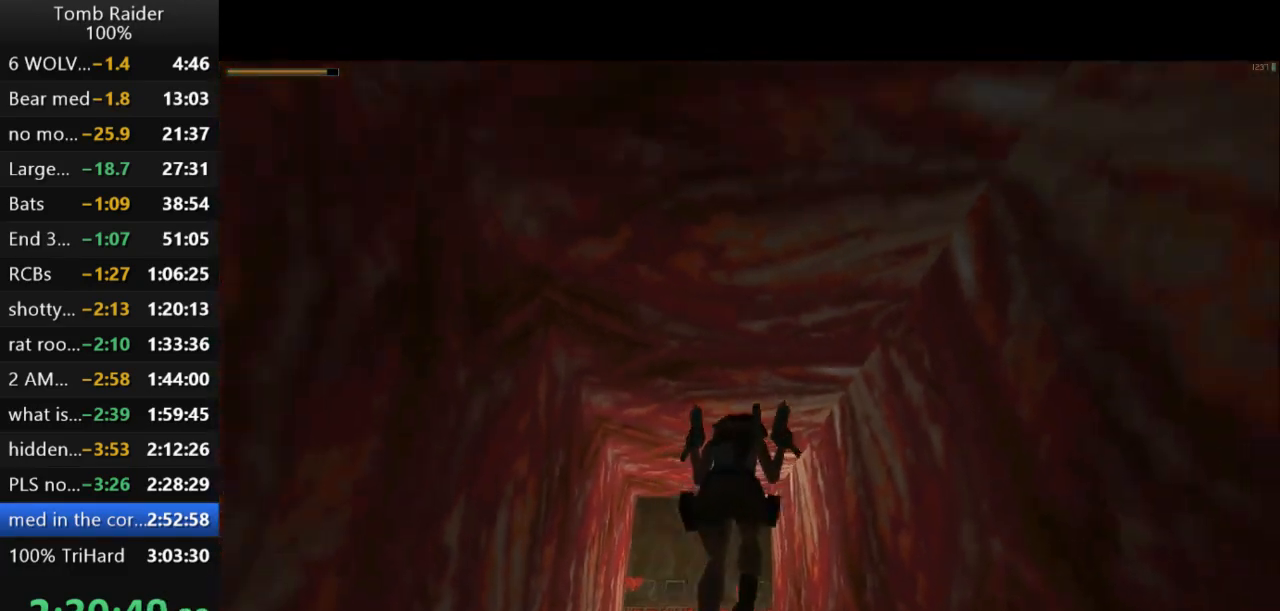
{"keys": ["action2"], "events": [[33, "right", "up"]]}
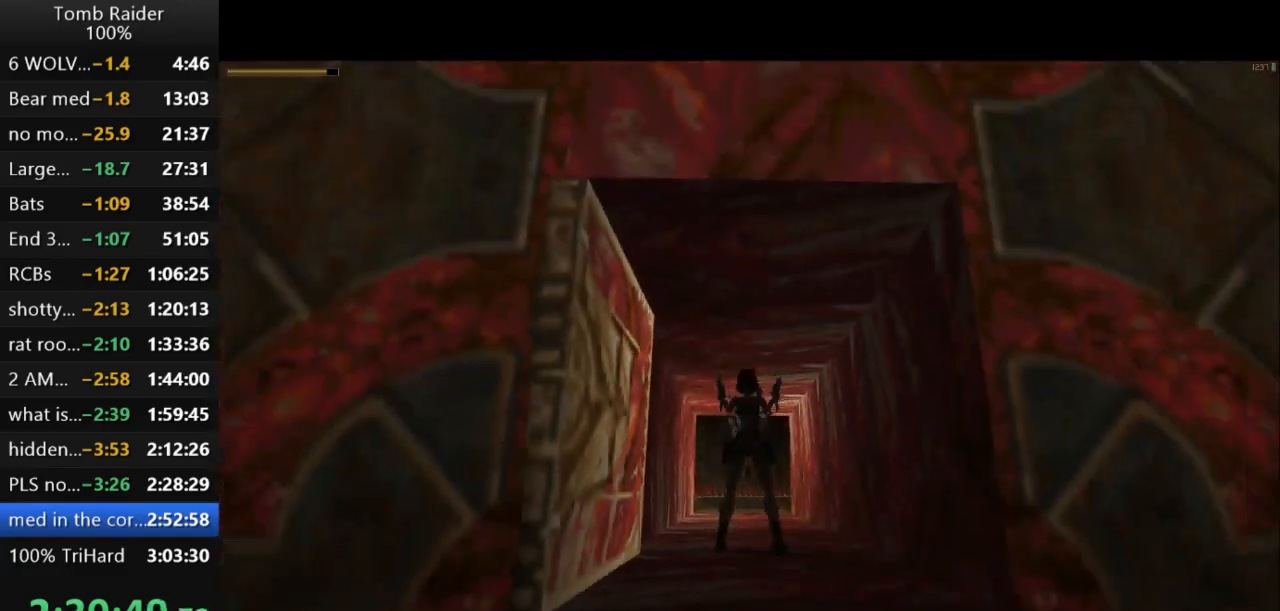
{"keys": ["action2"], "events": []}
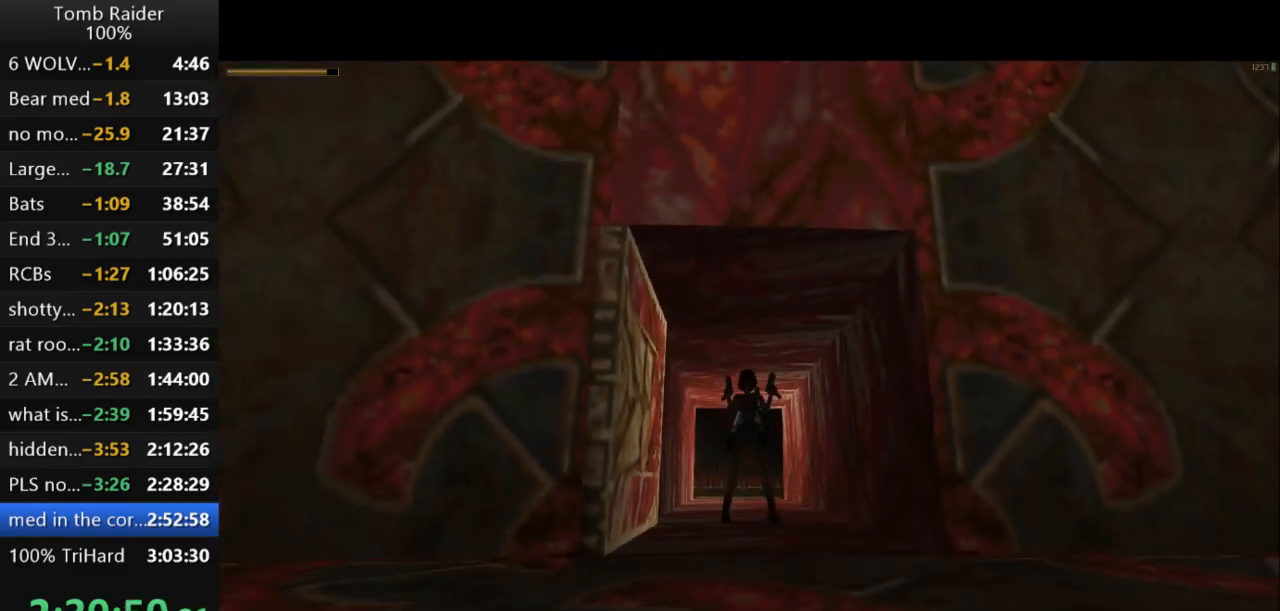
{"keys": ["action2", "down"], "events": [[467, "down", "down"]]}
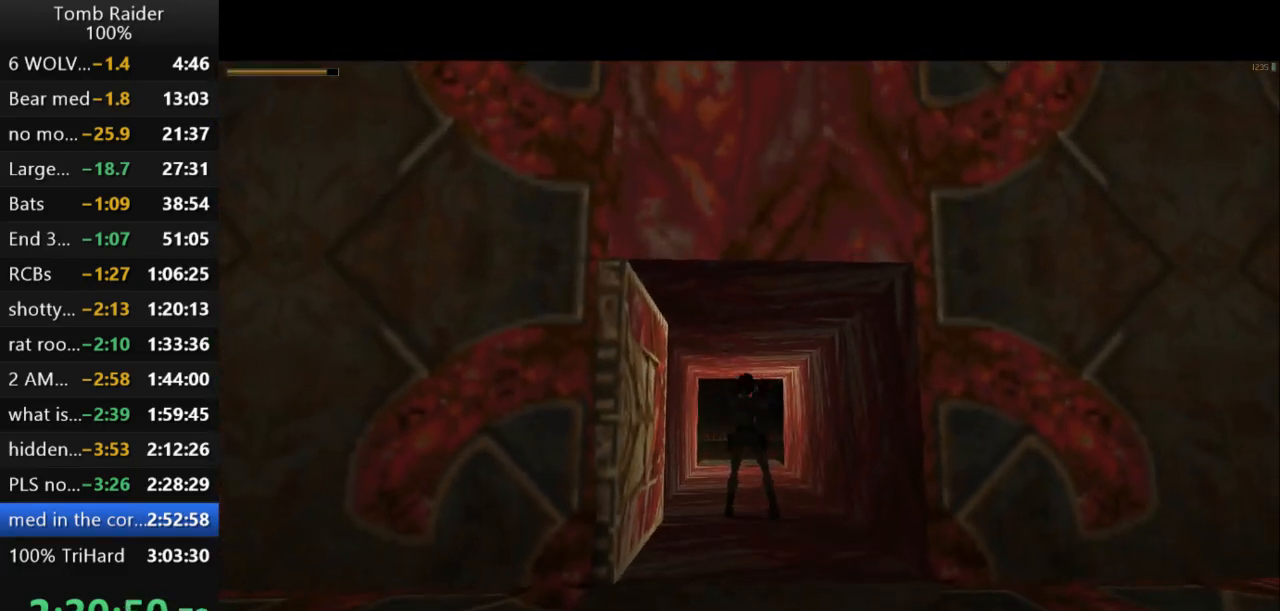
{"keys": ["action2"], "events": [[267, "down", "up"]]}
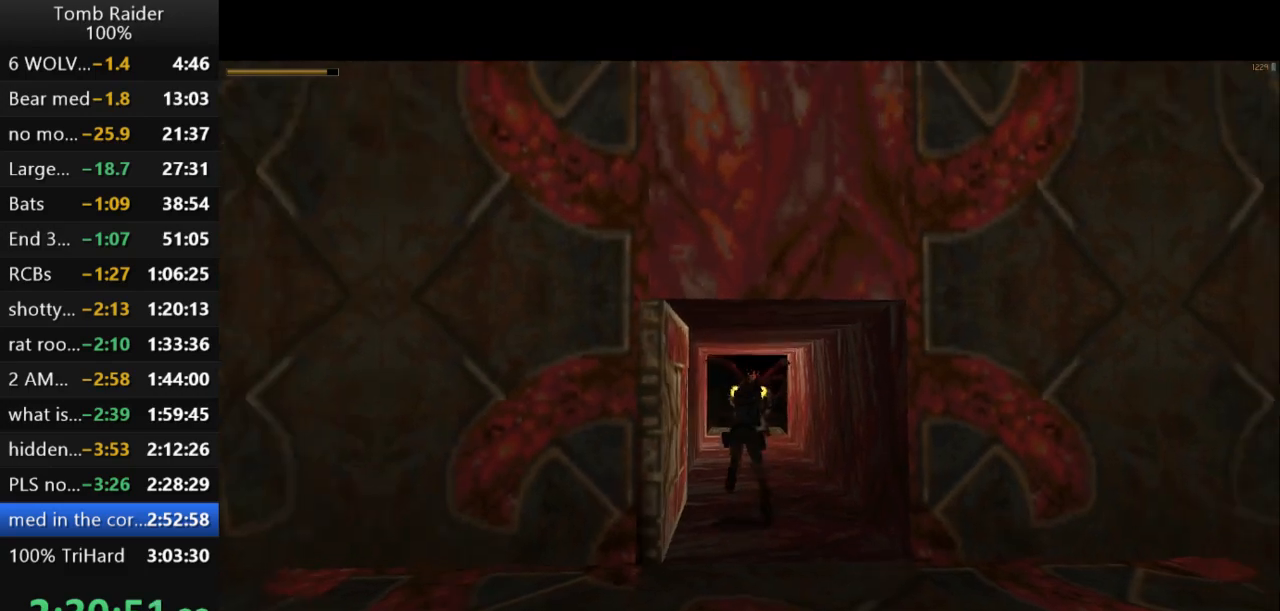
{"keys": ["action2", "up"], "events": [[200, "up", "down"]]}
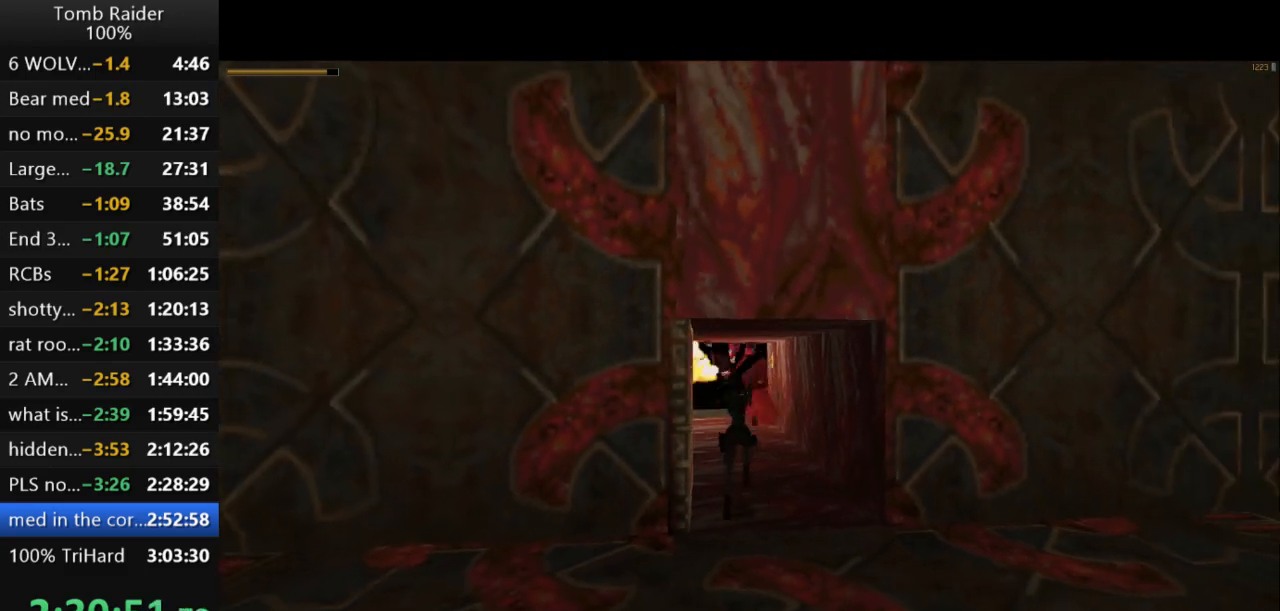
{"keys": ["jump", "up"], "events": [[133, "left", "down"], [233, "action2", "up"], [367, "jump", "down"], [500, "left", "up"]]}
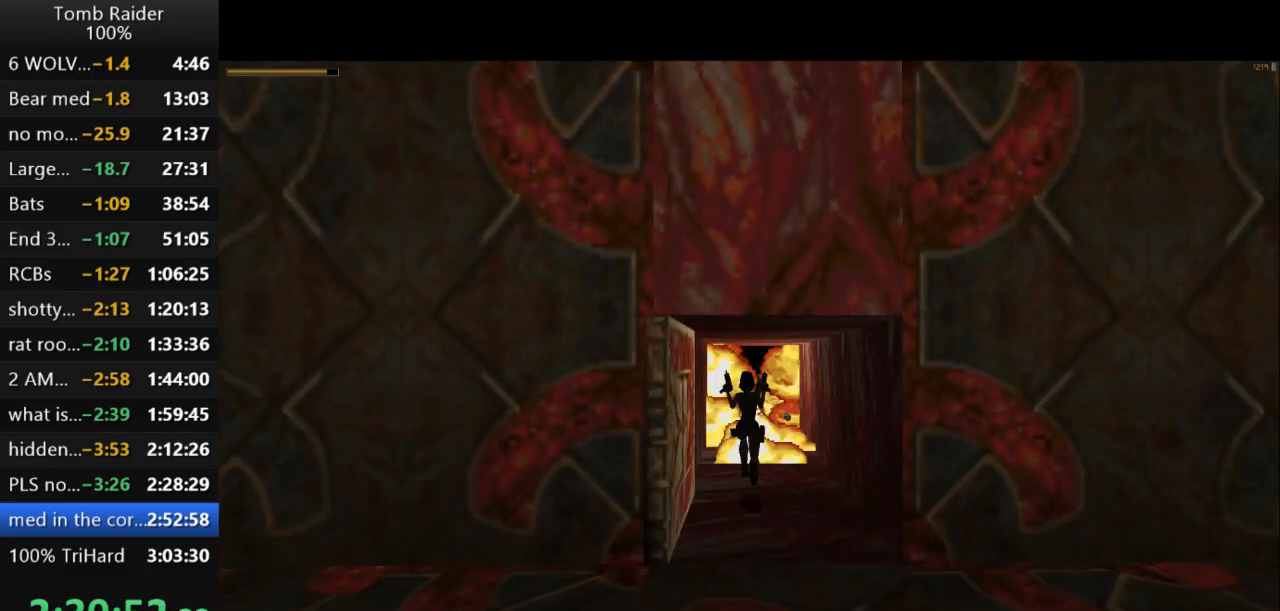
{"keys": ["jump", "up"], "events": []}
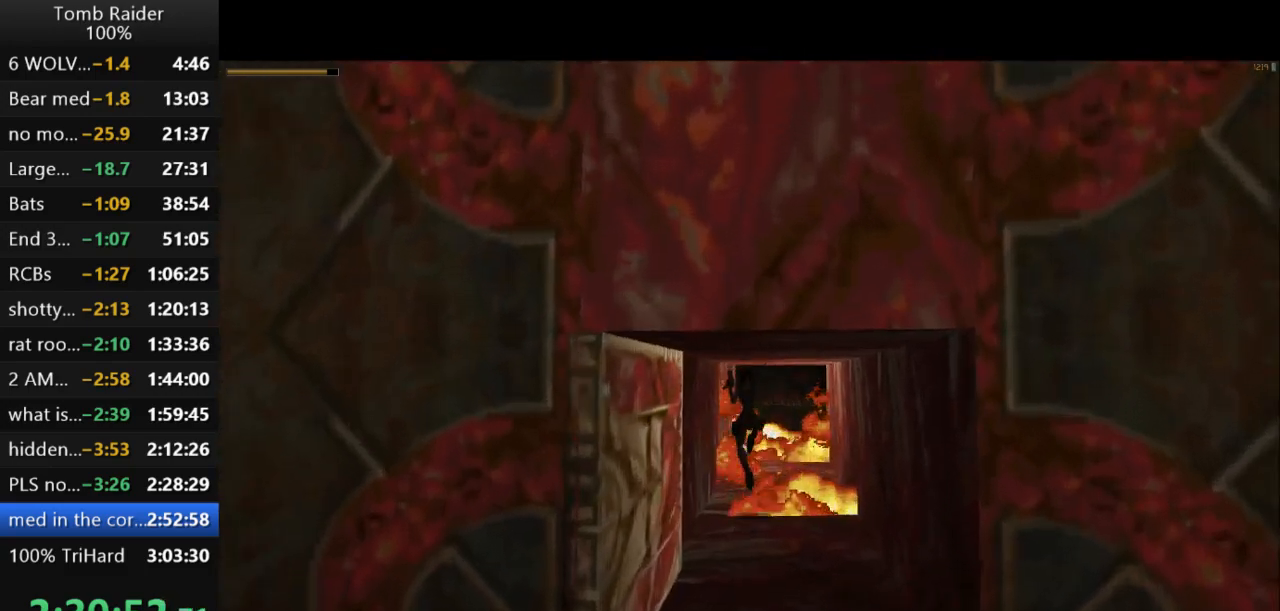
{"keys": ["up"], "events": [[233, "jump", "up"], [300, "guns", "down"], [433, "guns", "up"]]}
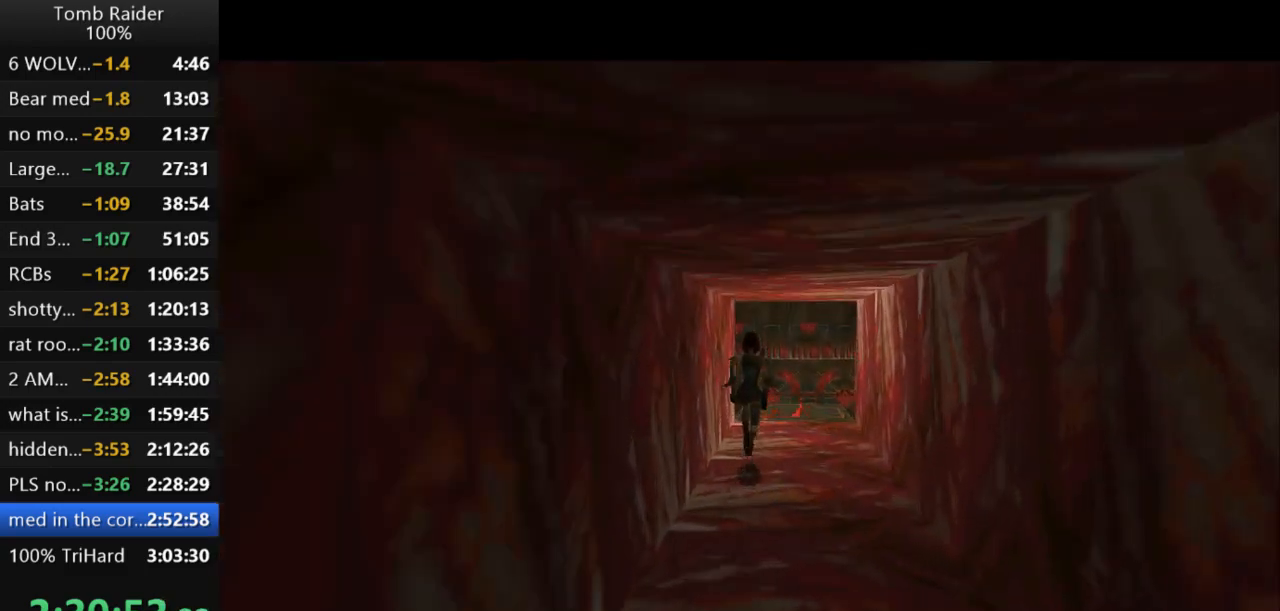
{"keys": ["up"], "events": [[233, "right", "down"], [433, "right", "up"]]}
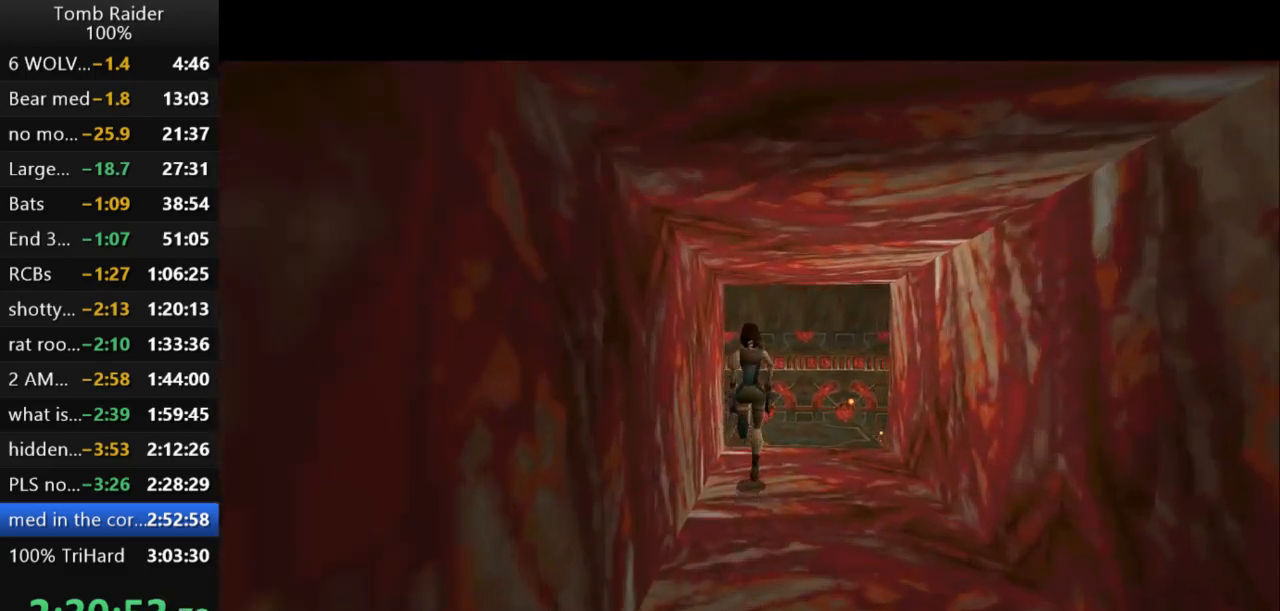
{"keys": [], "events": [[300, "up", "up"]]}
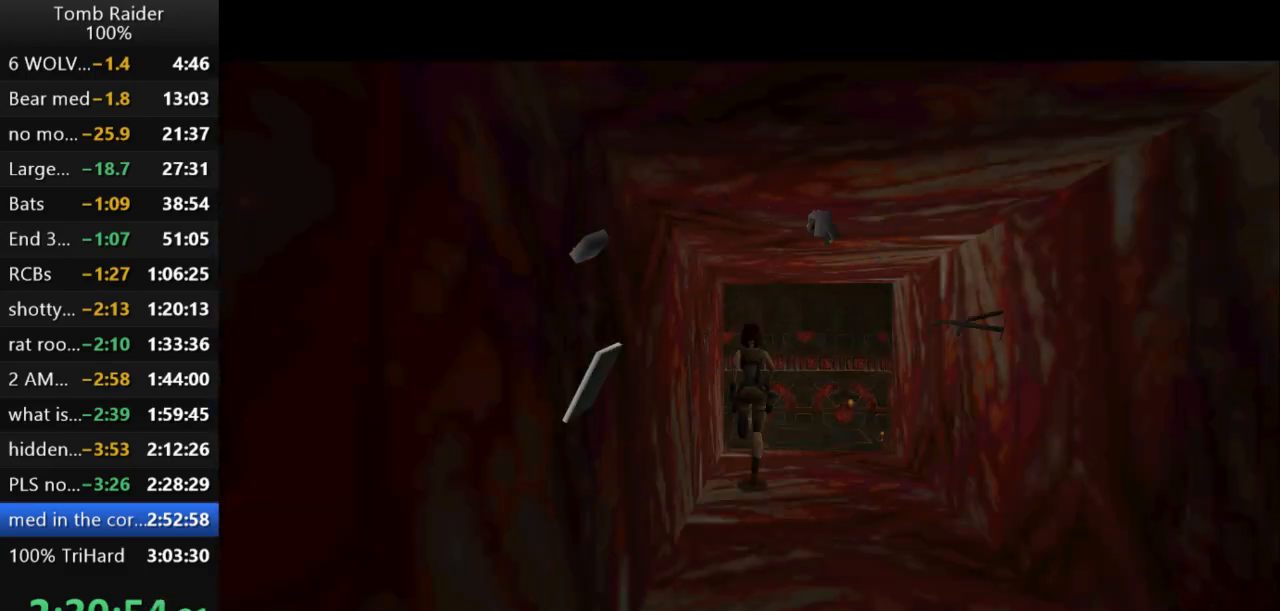
{"keys": [], "events": []}
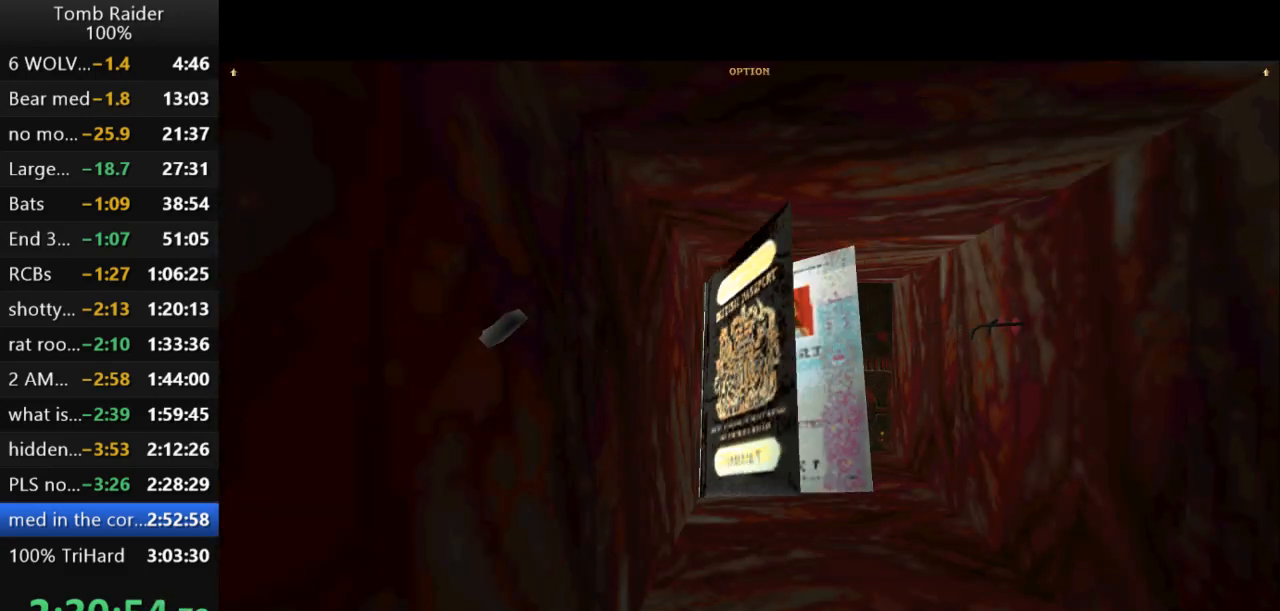
{"keys": [], "events": []}
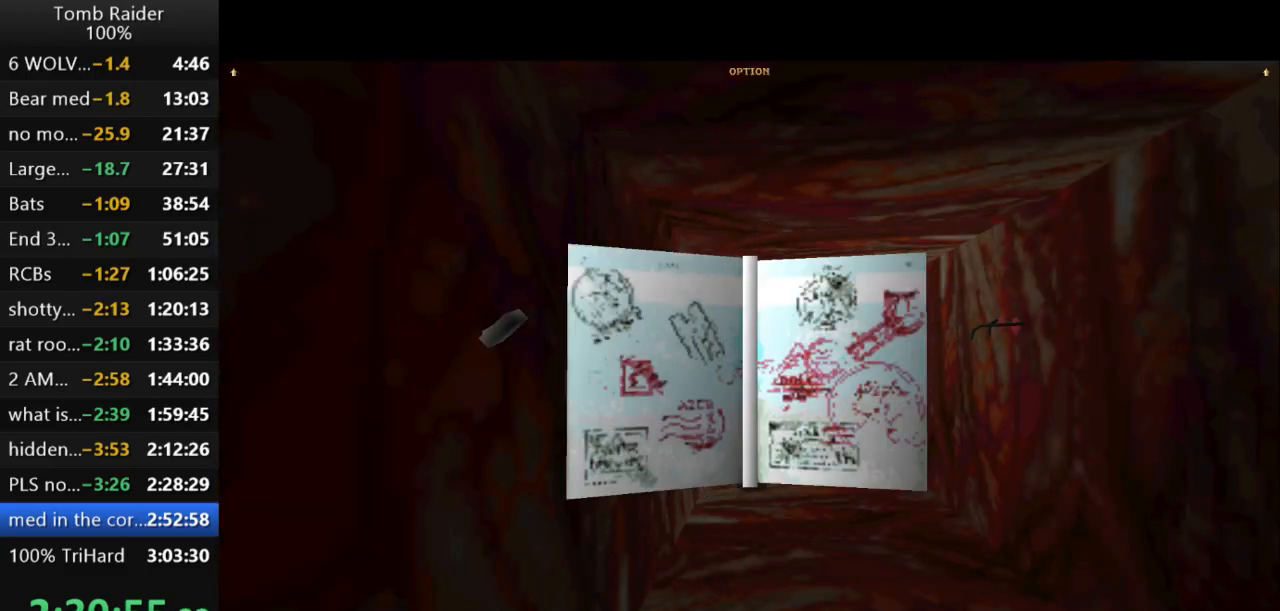
{"keys": [], "events": []}
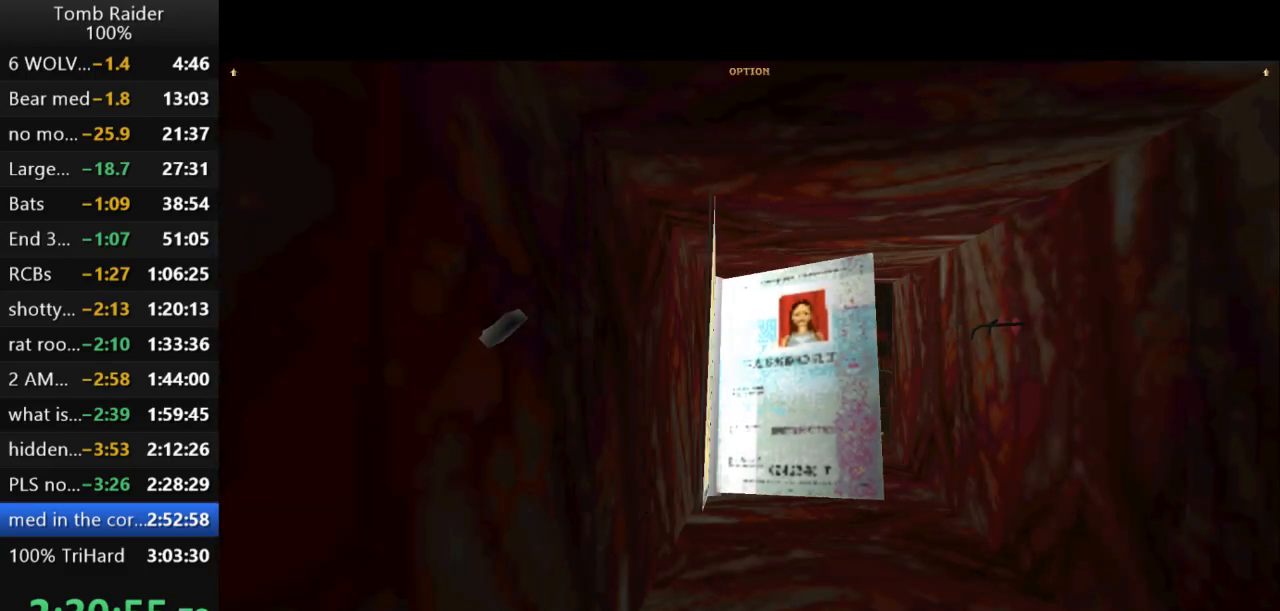
{"keys": ["up"], "events": [[200, "up", "down"]]}